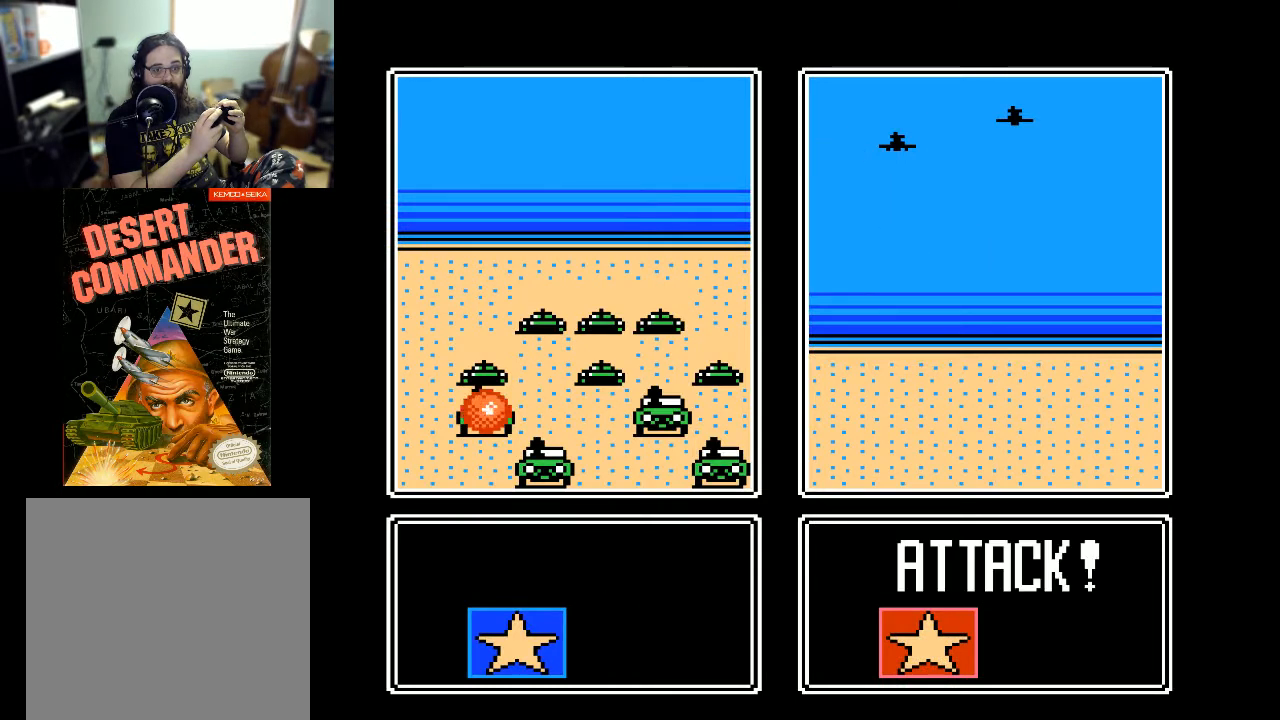
Gameplay with a controller (Xbox layout); each line is a JSON object with the inputs held at the frame after it. "events" lists button and stick changes between this image and that frame as [ms after this image, input, new state], when the widget could be followed in between. Not read: left_stick right_stick.
{"buttons": [], "events": []}
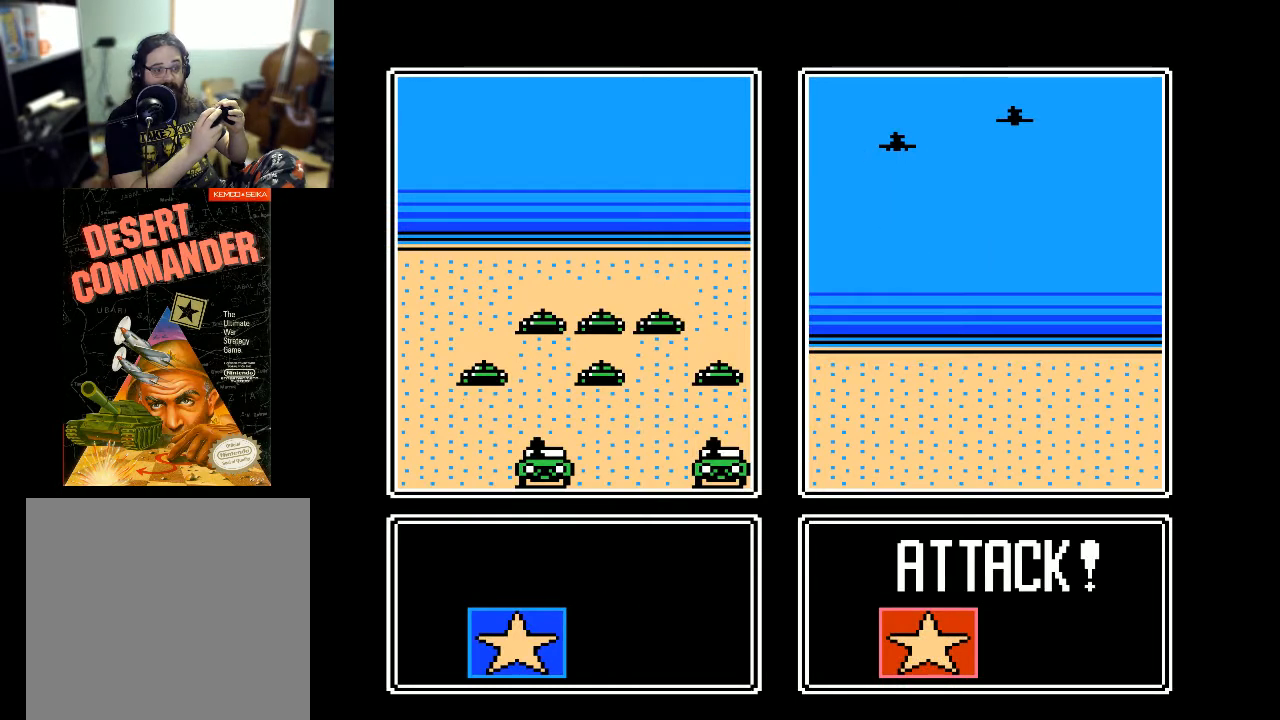
{"buttons": ["A"], "events": [[400, "A", "down"]]}
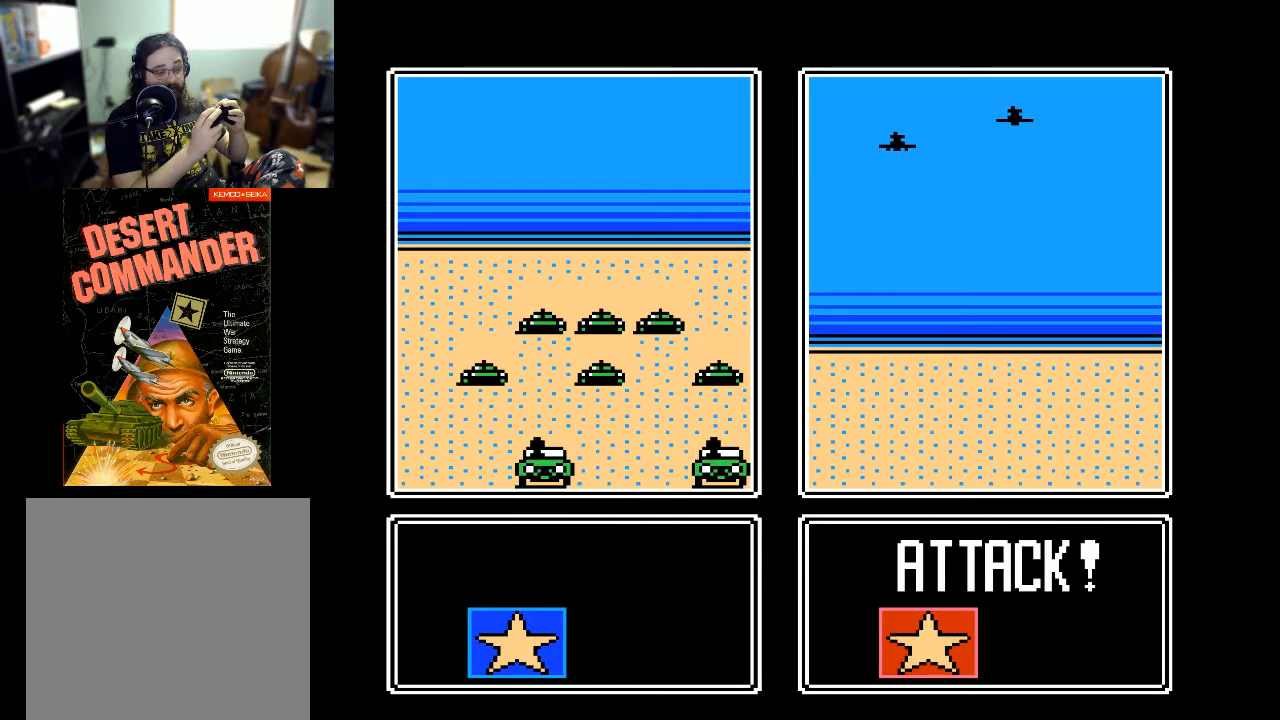
{"buttons": [], "events": [[33, "A", "up"], [100, "A", "down"], [167, "A", "up"], [267, "A", "down"], [333, "A", "up"], [433, "A", "down"], [500, "A", "up"]]}
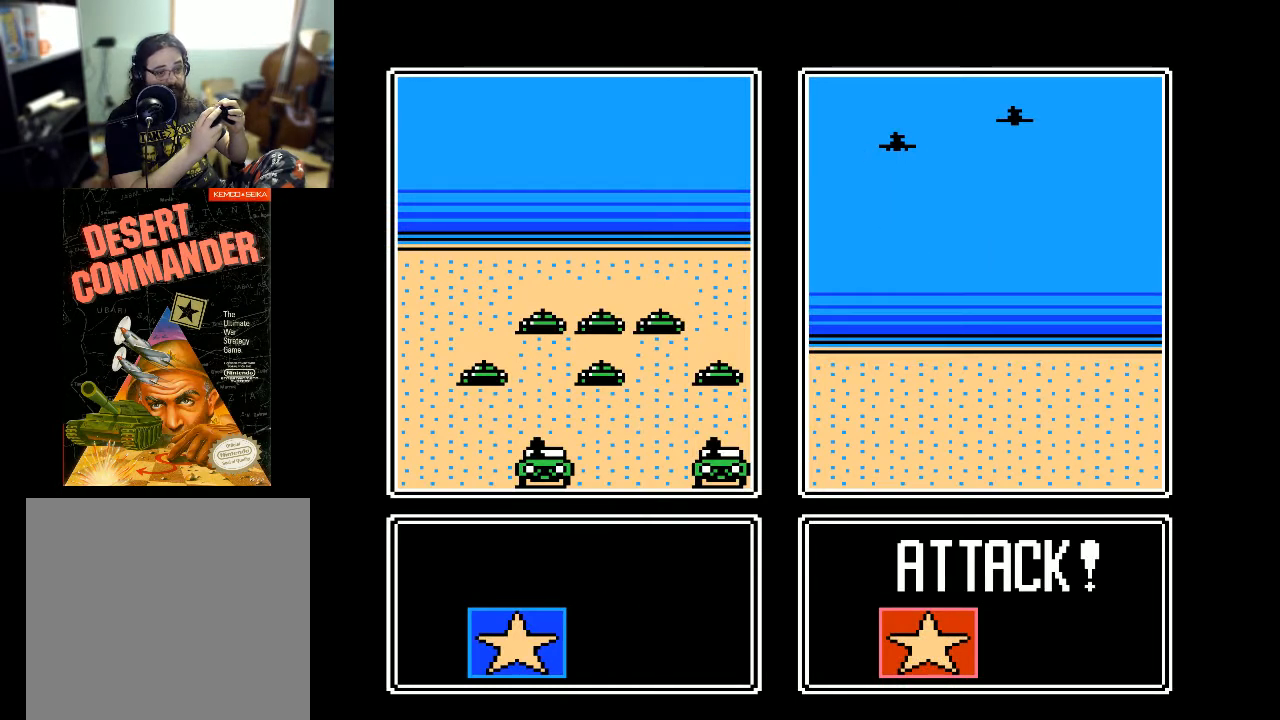
{"buttons": ["A"], "events": [[100, "A", "down"], [167, "A", "up"], [267, "A", "down"], [367, "A", "up"], [467, "A", "down"]]}
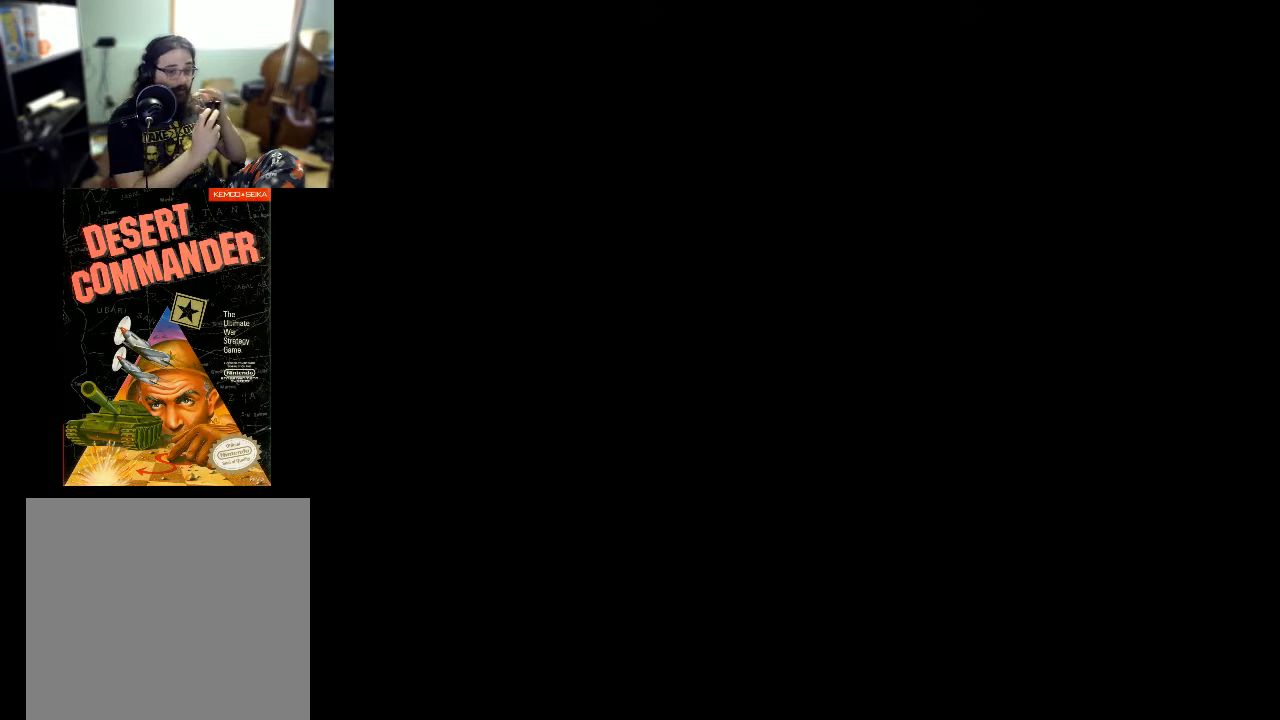
{"buttons": [], "events": [[67, "A", "up"]]}
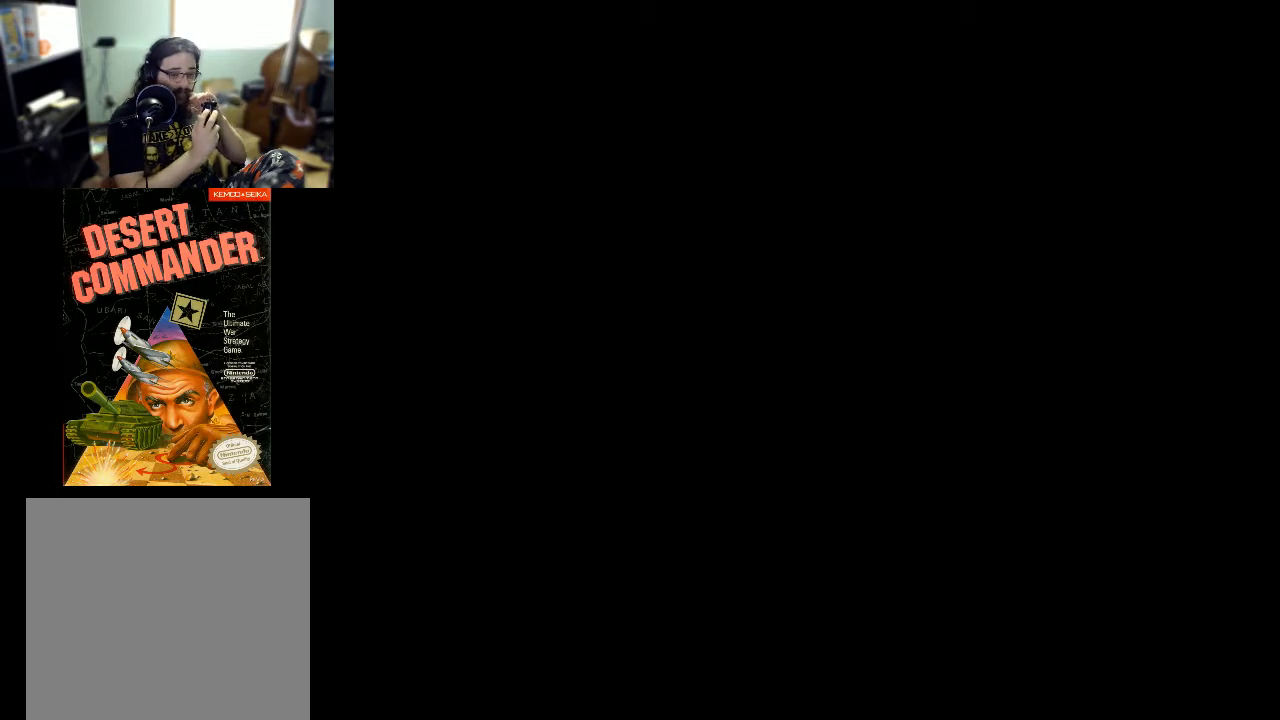
{"buttons": [], "events": []}
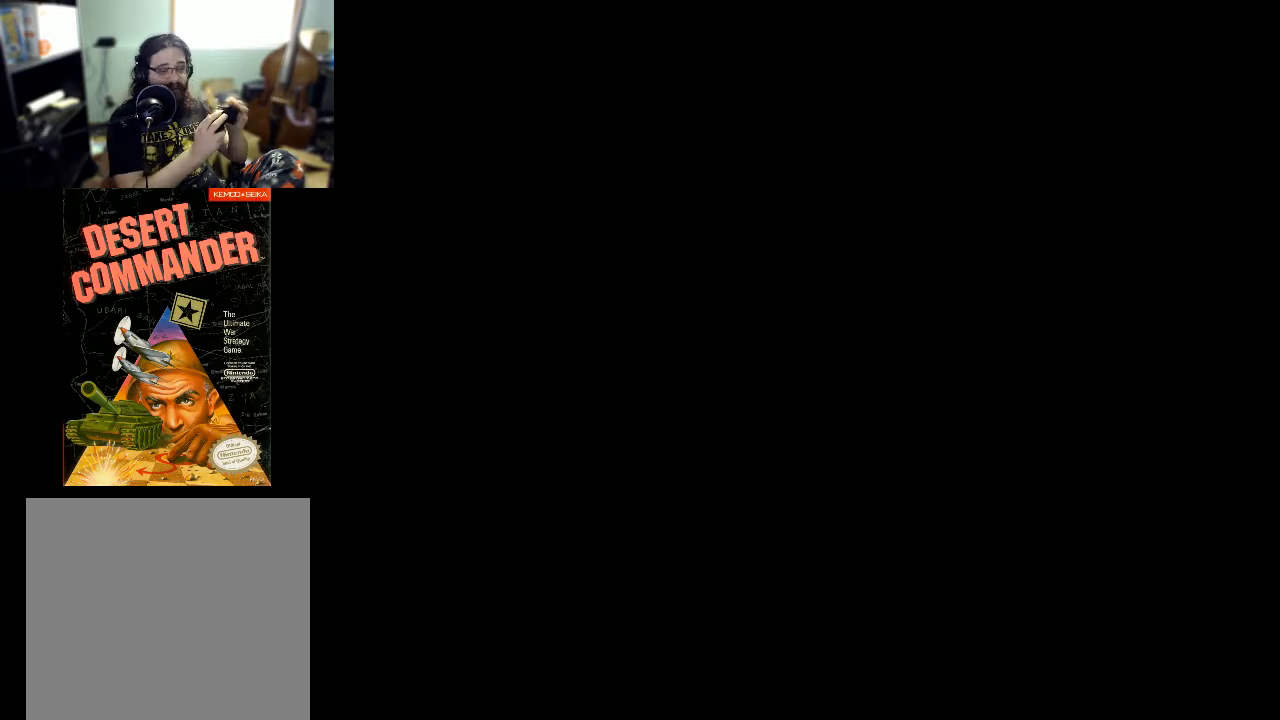
{"buttons": [], "events": []}
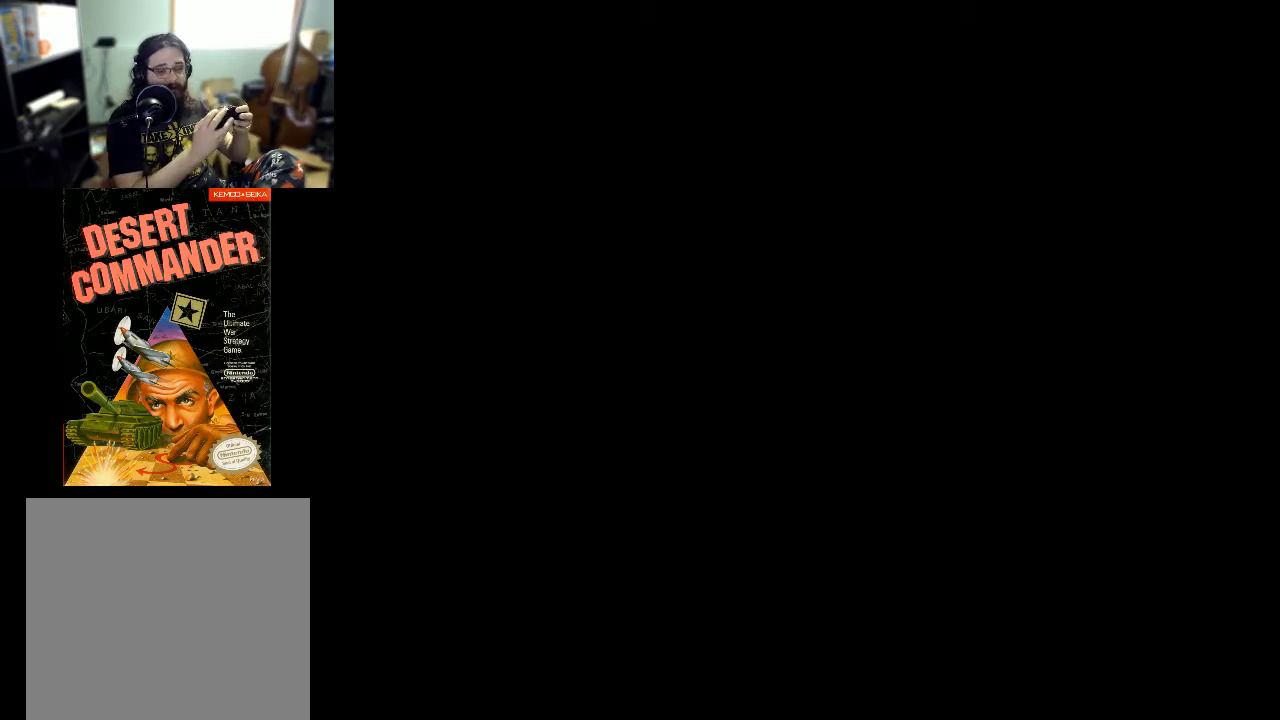
{"buttons": [], "events": []}
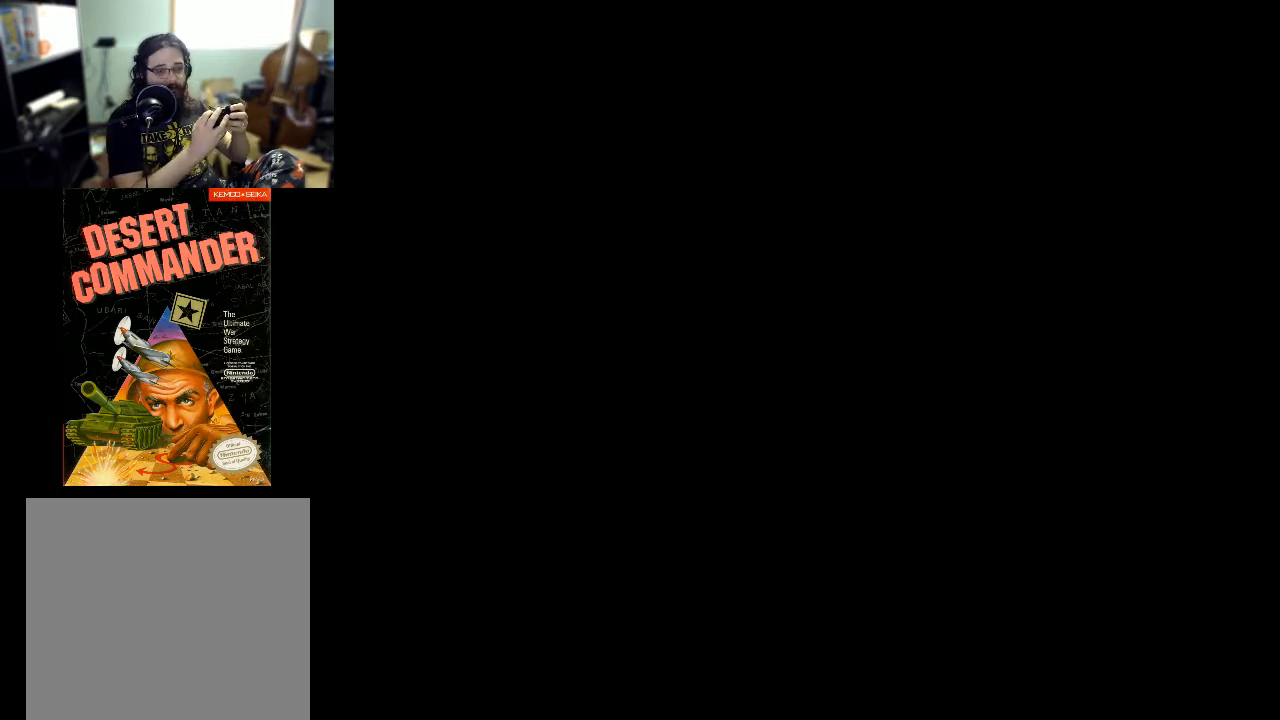
{"buttons": [], "events": []}
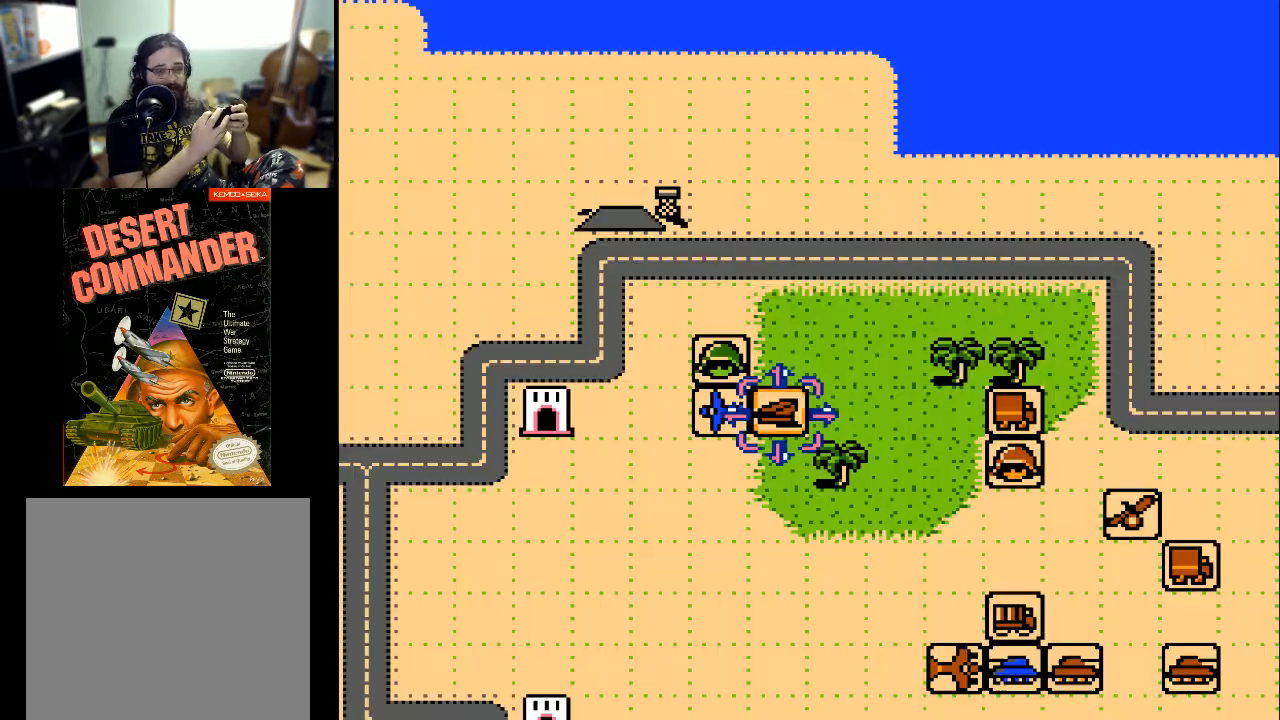
{"buttons": [], "events": [[233, "DPAD_LEFT", "down"], [367, "DPAD_LEFT", "up"]]}
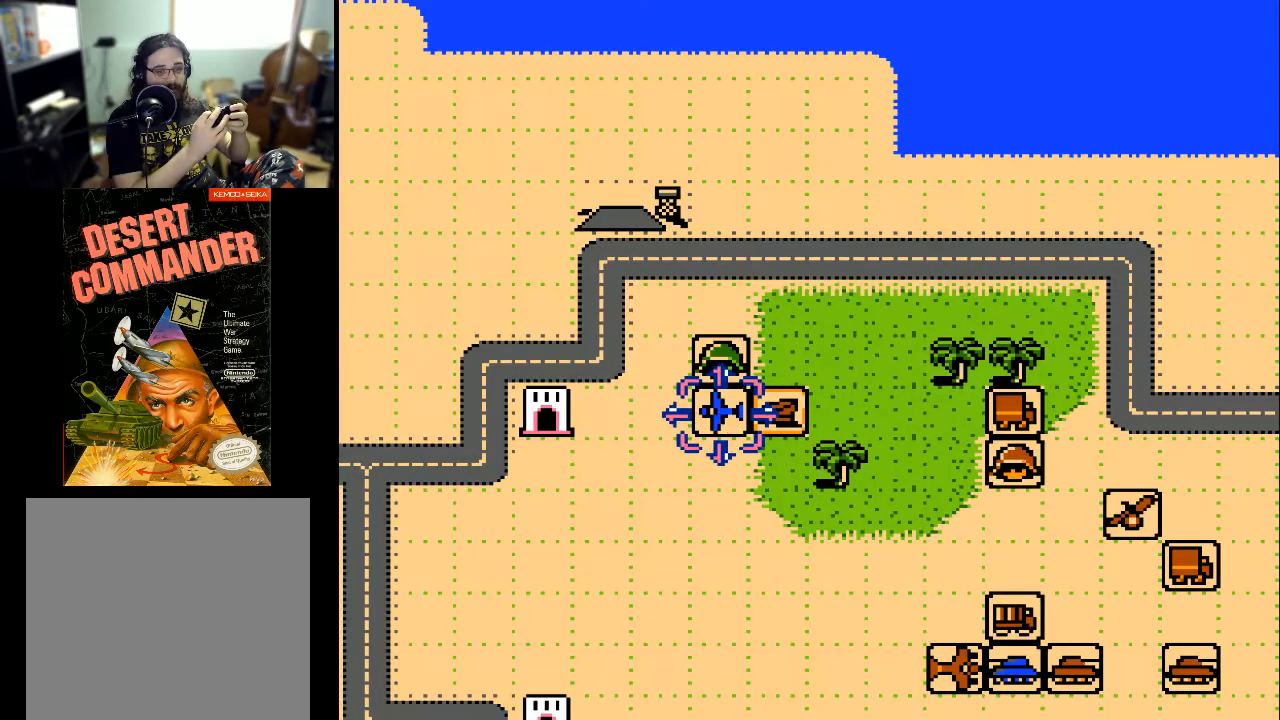
{"buttons": [], "events": [[33, "DPAD_UP", "down"], [100, "DPAD_UP", "up"], [200, "A", "down"], [367, "A", "up"]]}
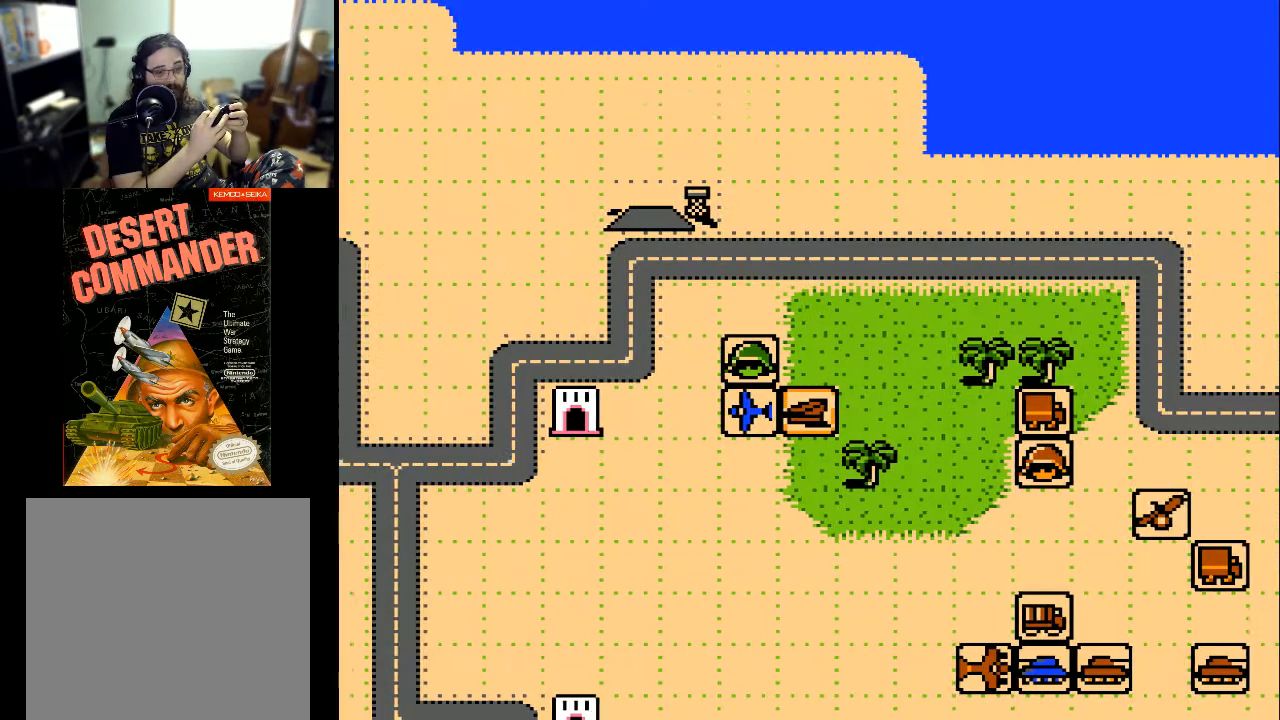
{"buttons": [], "events": []}
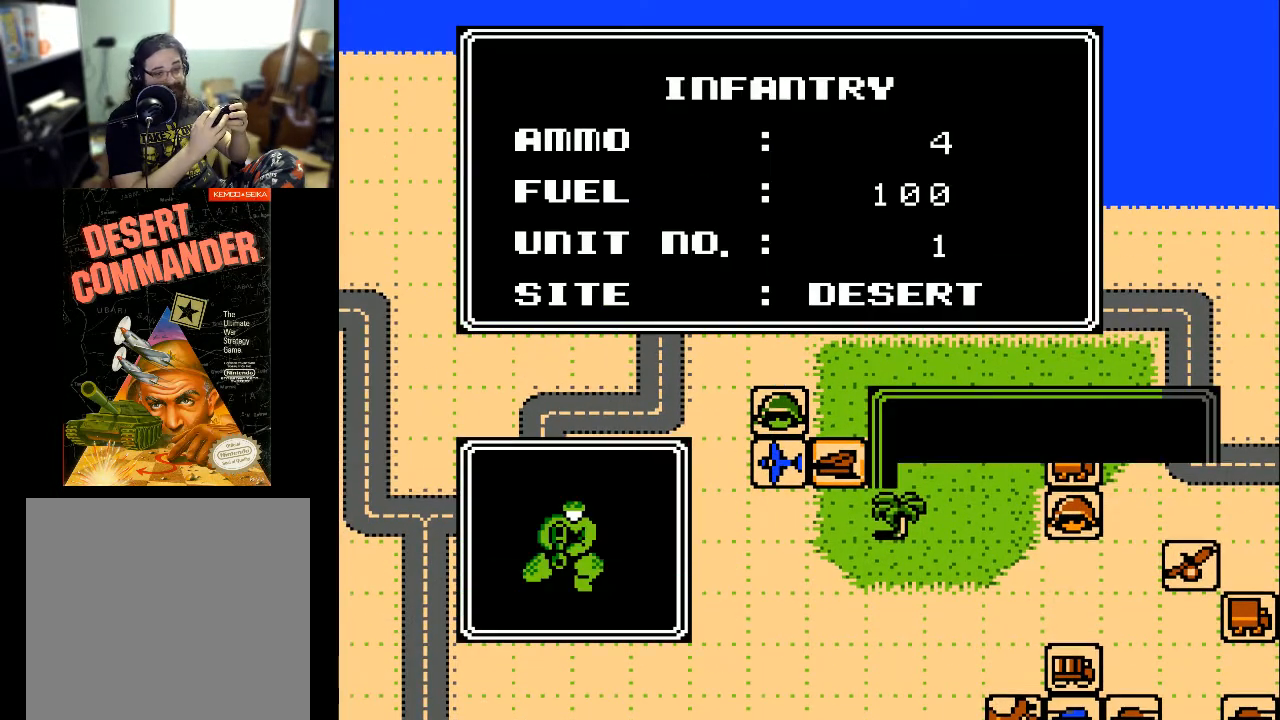
{"buttons": [], "events": []}
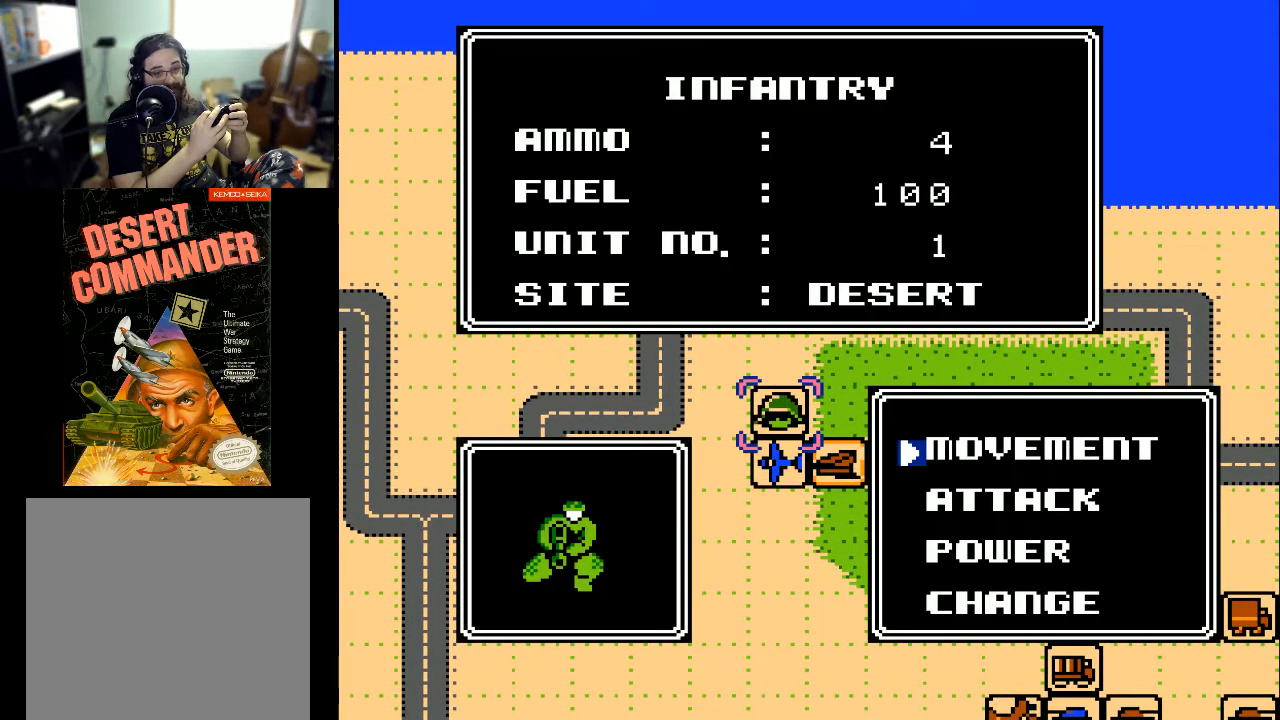
{"buttons": ["A"], "events": [[467, "A", "down"]]}
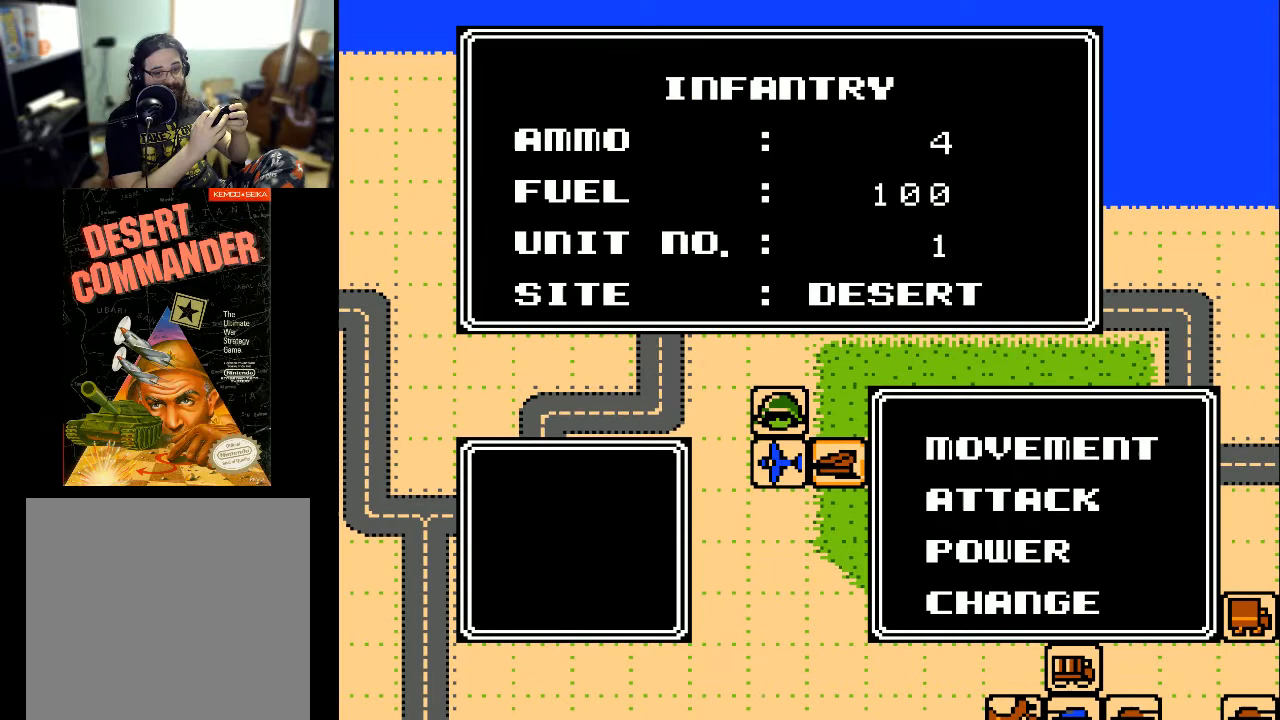
{"buttons": [], "events": [[67, "A", "up"]]}
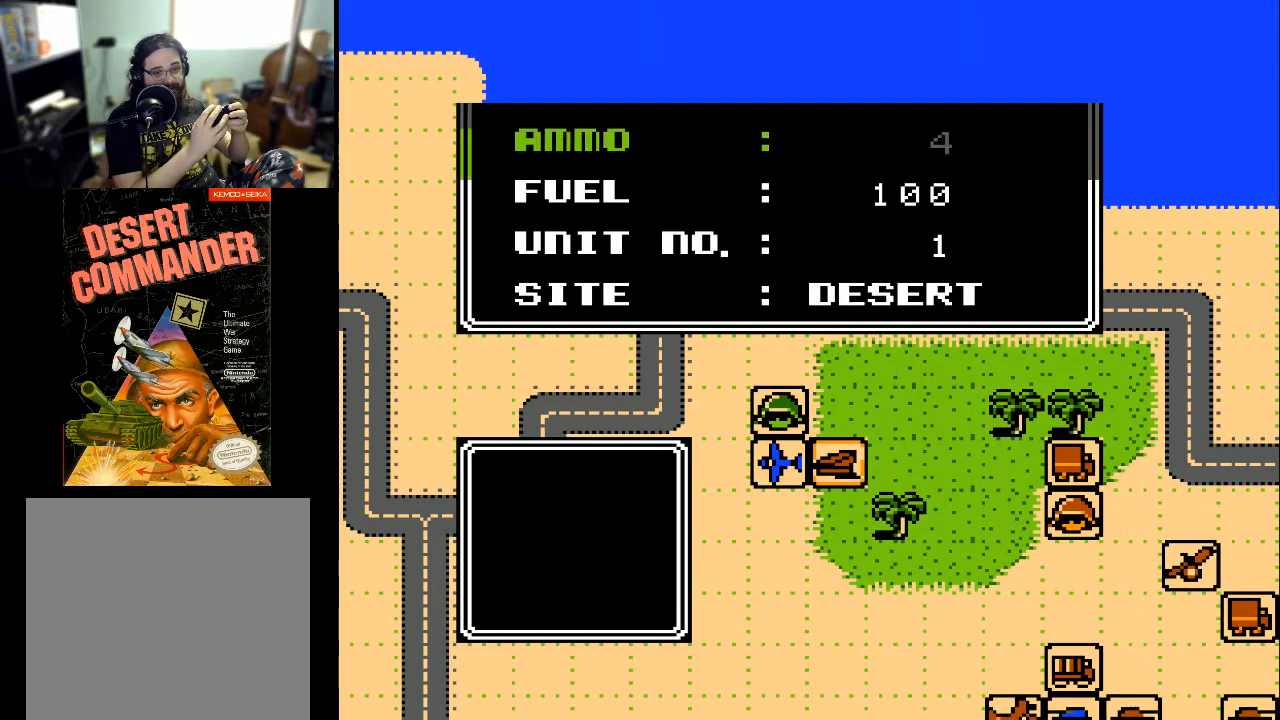
{"buttons": [], "events": []}
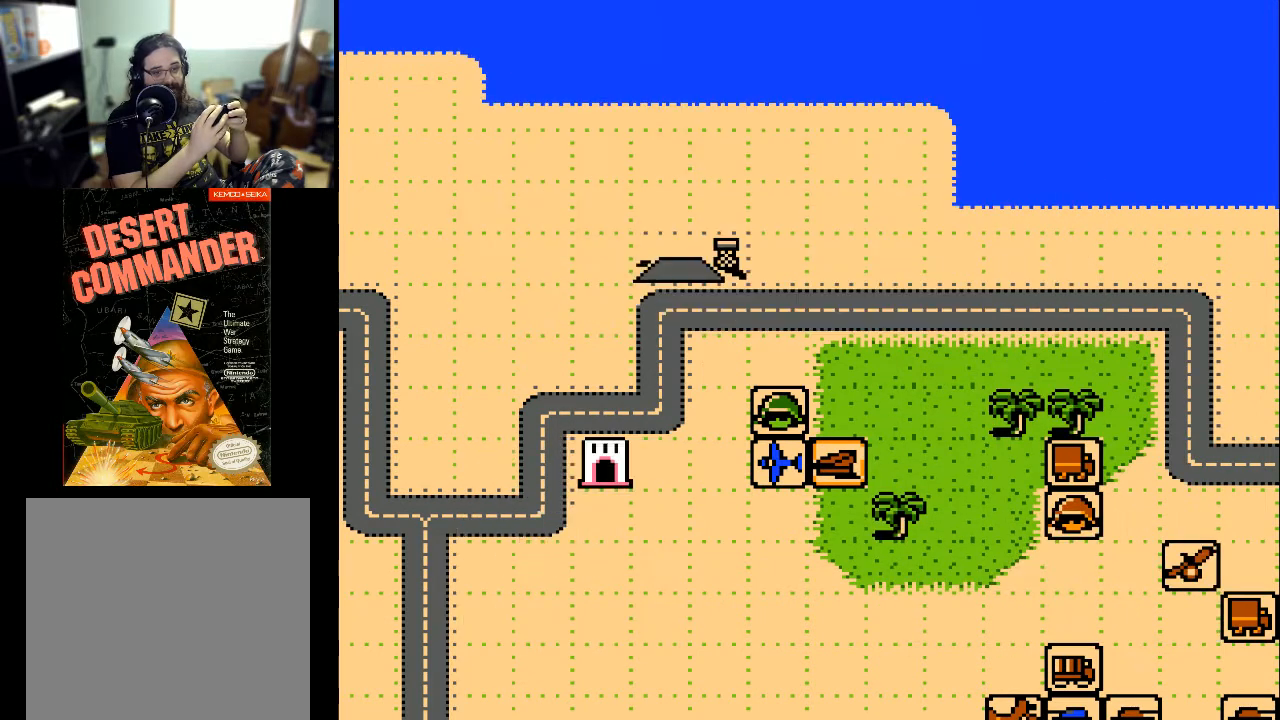
{"buttons": [], "events": [[167, "A", "down"], [300, "A", "up"]]}
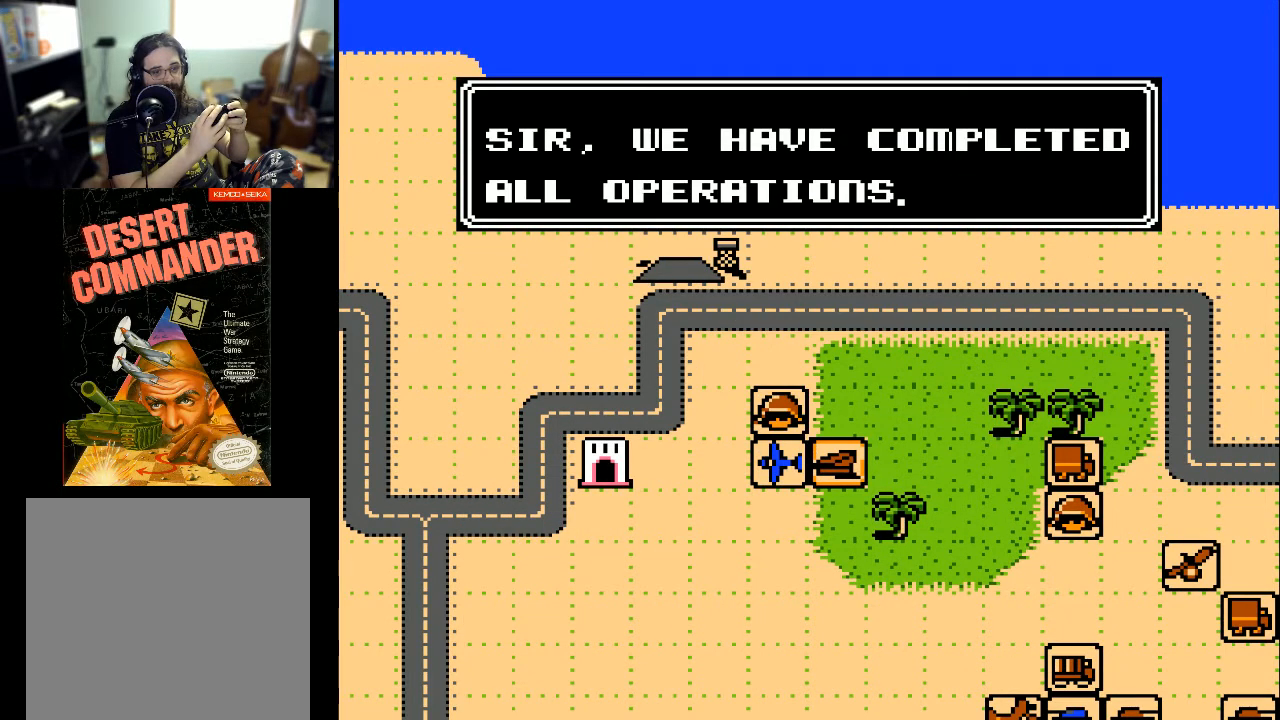
{"buttons": [], "events": [[333, "A", "down"], [467, "A", "up"]]}